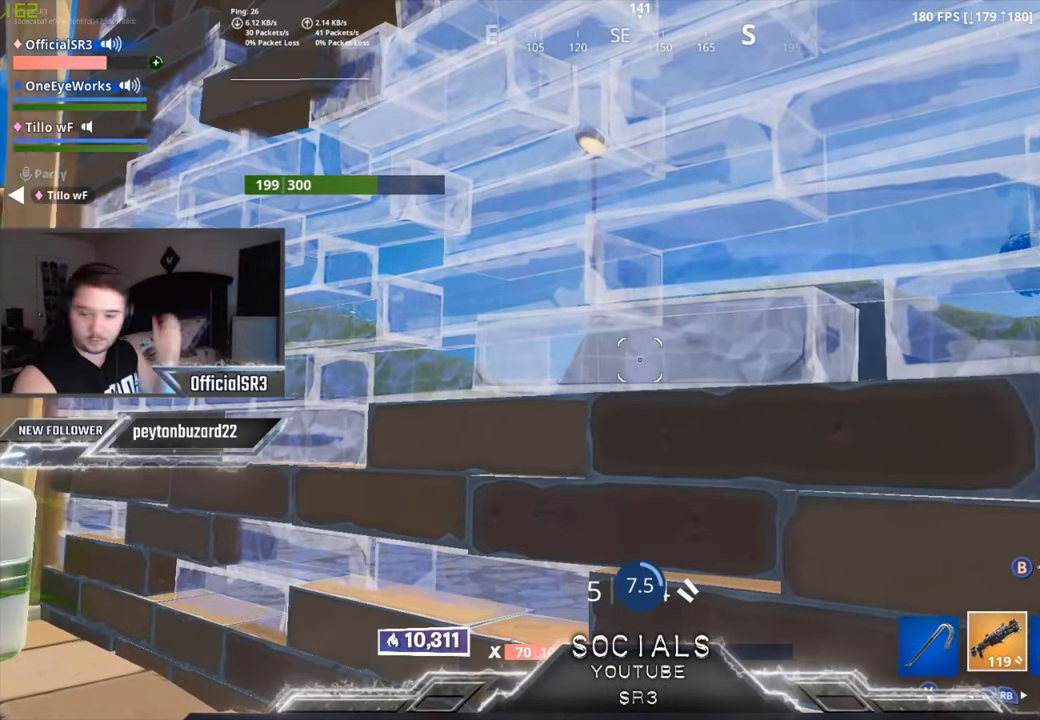
Gameplay with a controller (Xbox layout); each line is a JSON object with the inputs held at the frame after it. "events" lists button and stick changes between this image and that frame as [ms after this image, input, new state], when the widget could be followed in between.
{"buttons": [], "left_stick": "center", "right_stick": "center", "events": []}
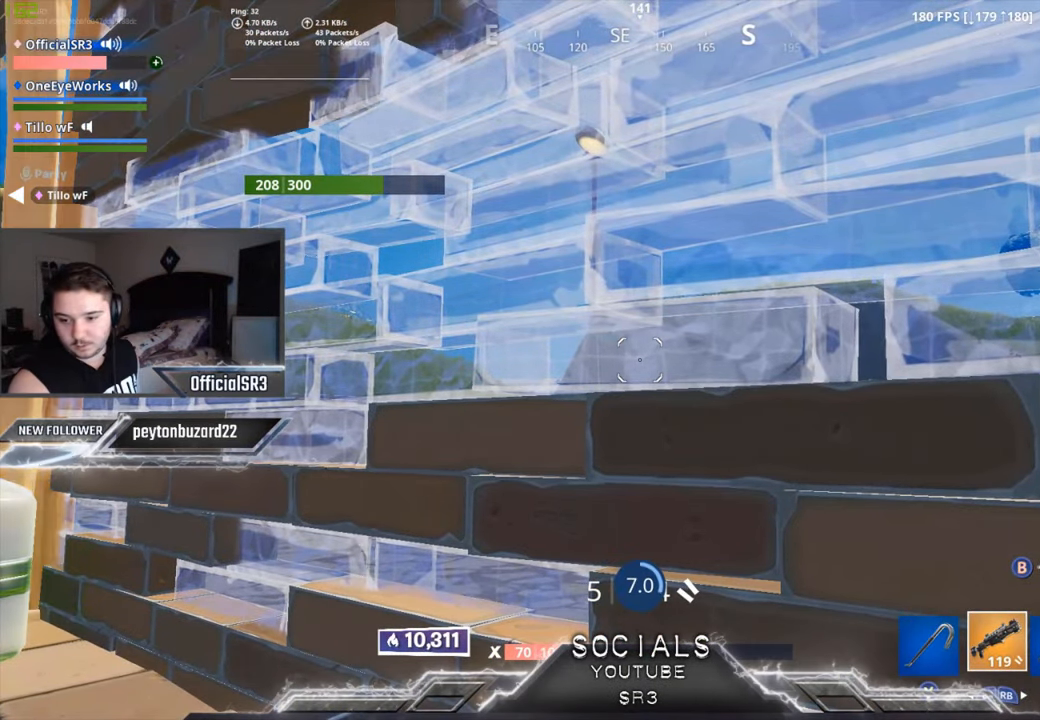
{"buttons": [], "left_stick": "center", "right_stick": "center", "events": []}
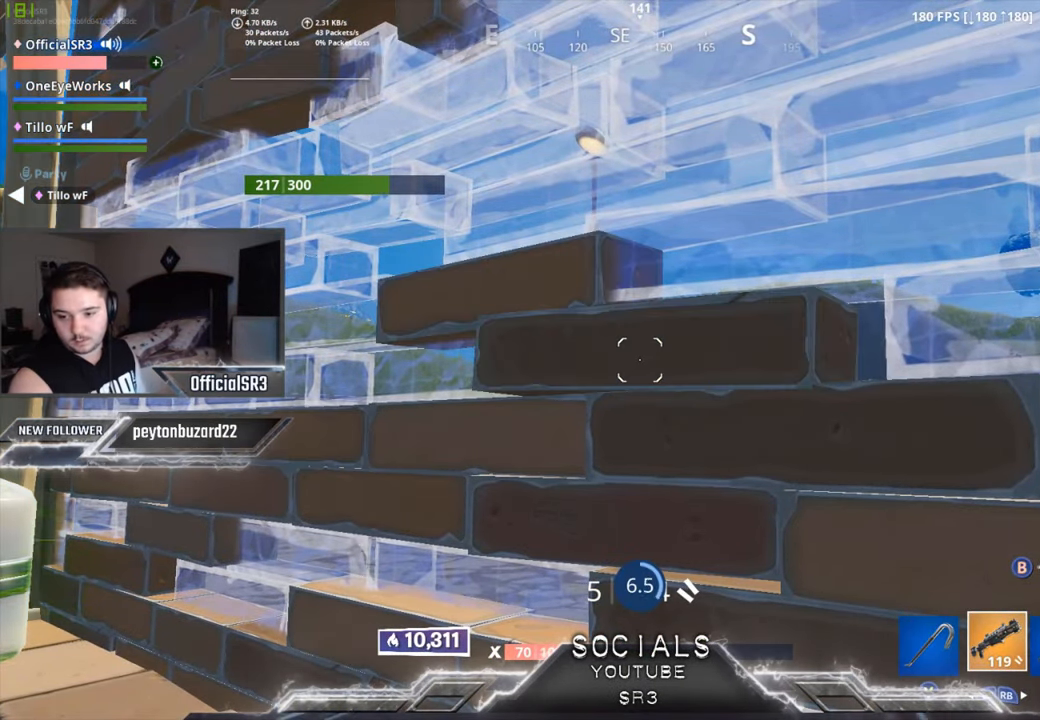
{"buttons": [], "left_stick": "center", "right_stick": "center", "events": []}
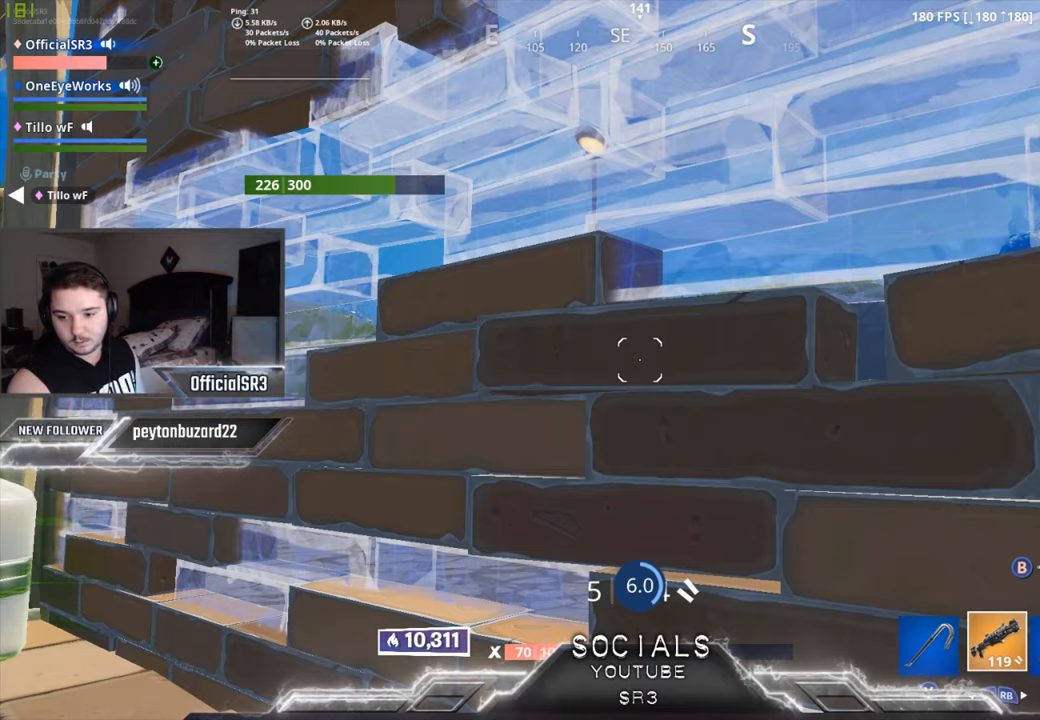
{"buttons": [], "left_stick": "center", "right_stick": "center", "events": []}
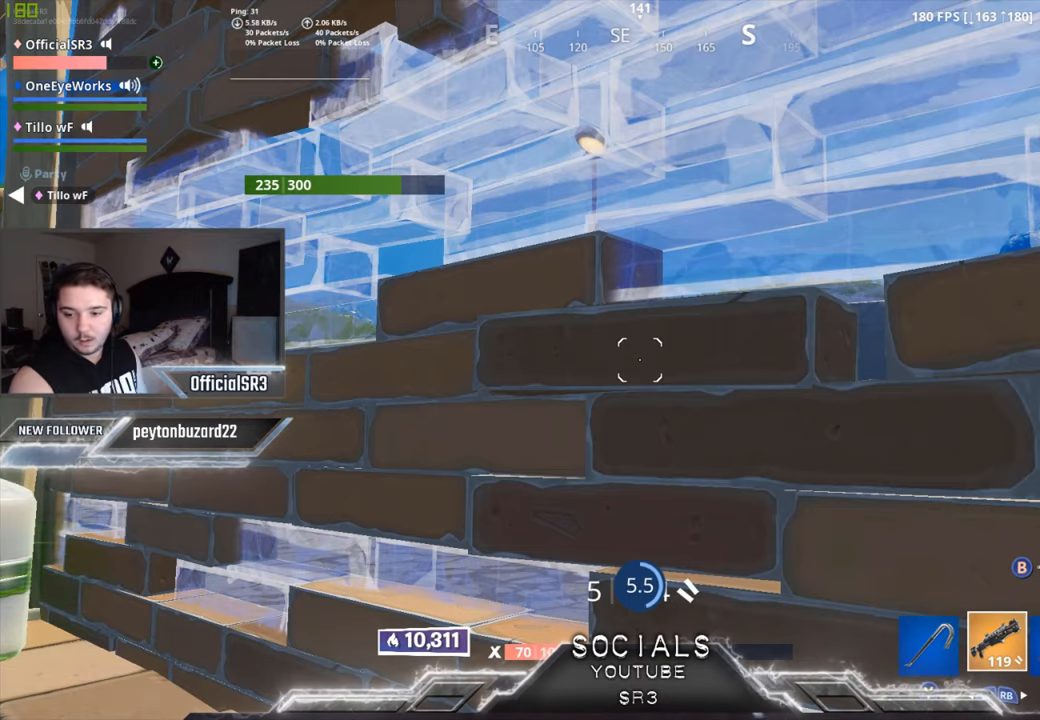
{"buttons": [], "left_stick": "center", "right_stick": "center", "events": [[200, "right_stick", "left"], [400, "right_stick", "center"]]}
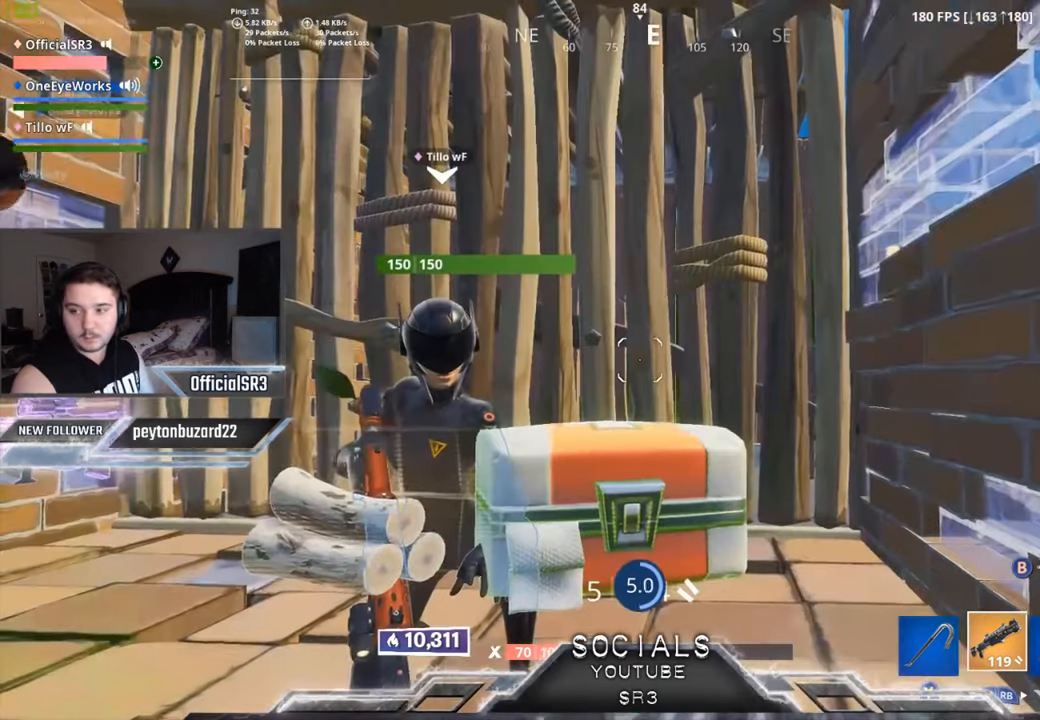
{"buttons": [], "left_stick": "center", "right_stick": "center", "events": [[50, "right_stick", "left"], [217, "right_stick", "center"], [350, "right_stick", "left"], [500, "right_stick", "center"]]}
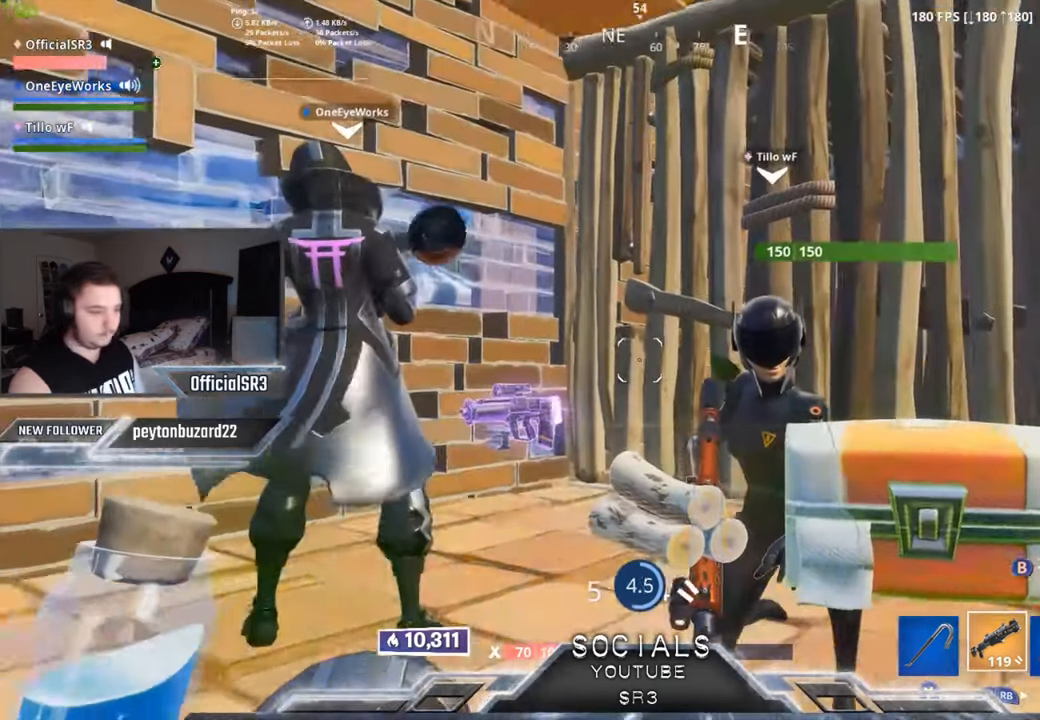
{"buttons": [], "left_stick": "center", "right_stick": "center", "events": [[250, "right_stick", "left"], [450, "right_stick", "center"]]}
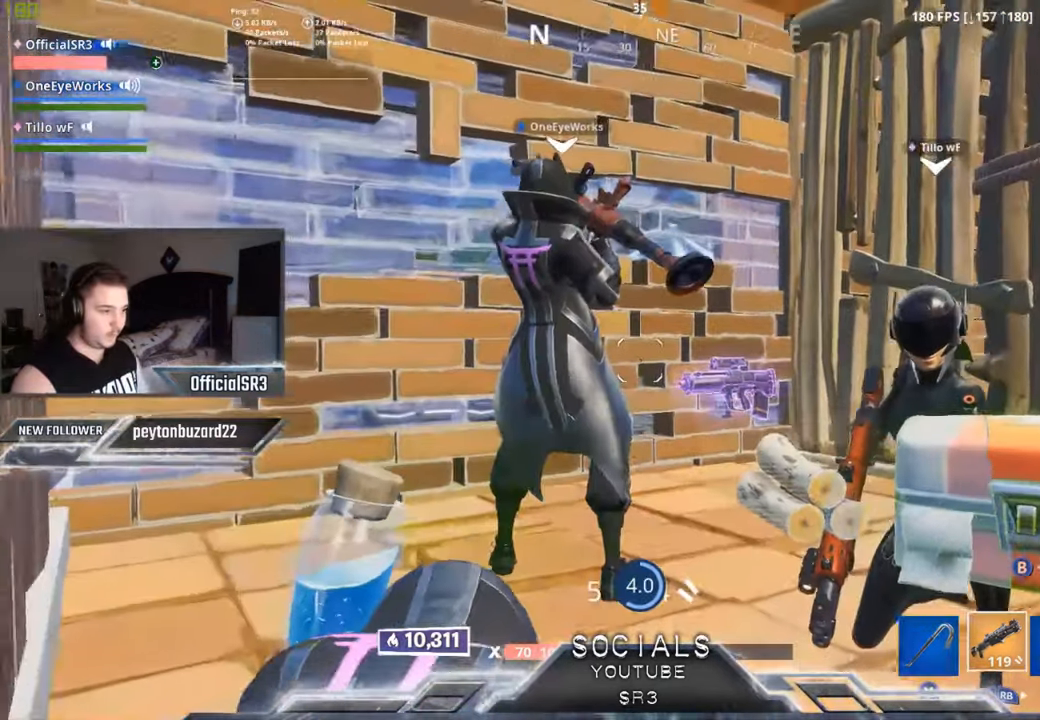
{"buttons": [], "left_stick": "center", "right_stick": "center", "events": []}
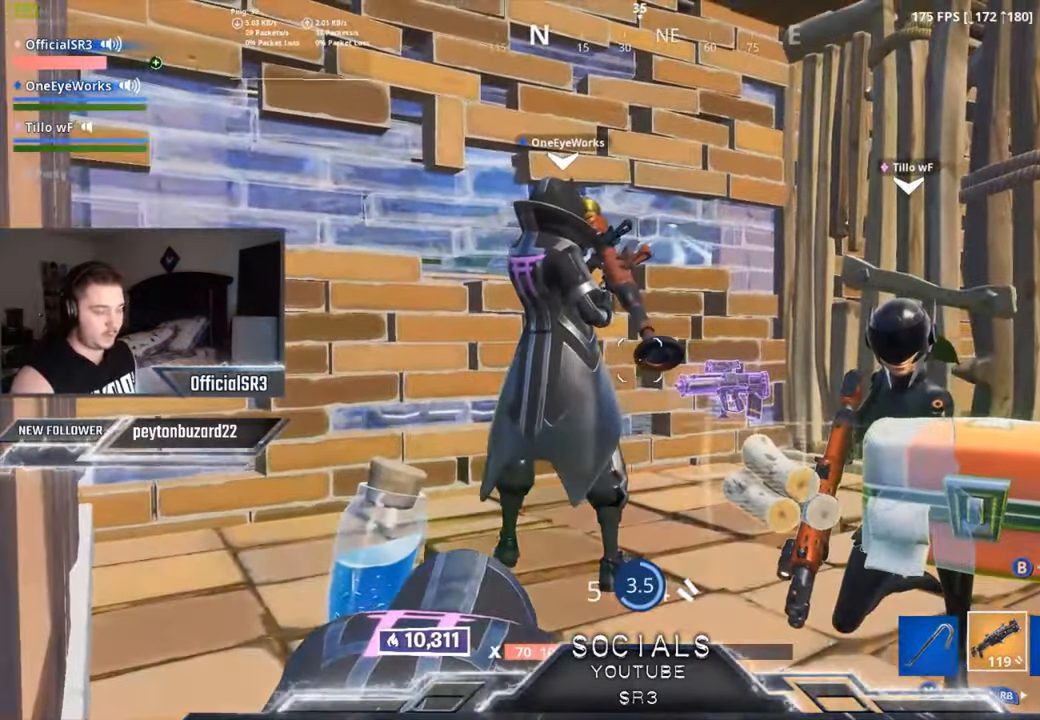
{"buttons": [], "left_stick": "center", "right_stick": "center", "events": []}
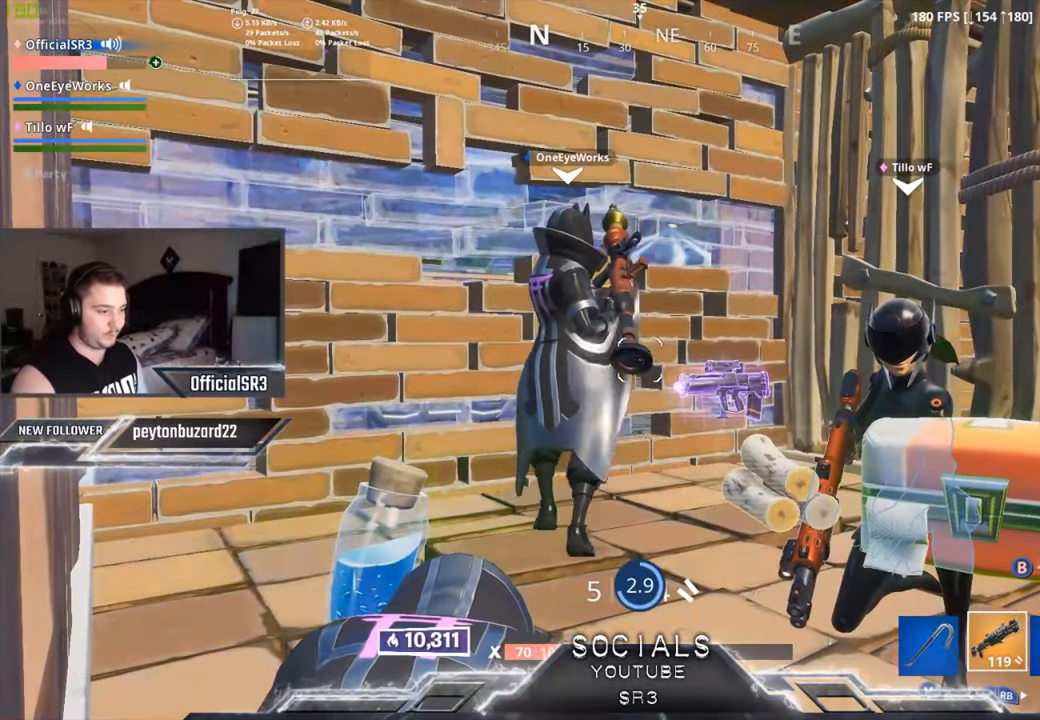
{"buttons": [], "left_stick": "center", "right_stick": "center", "events": []}
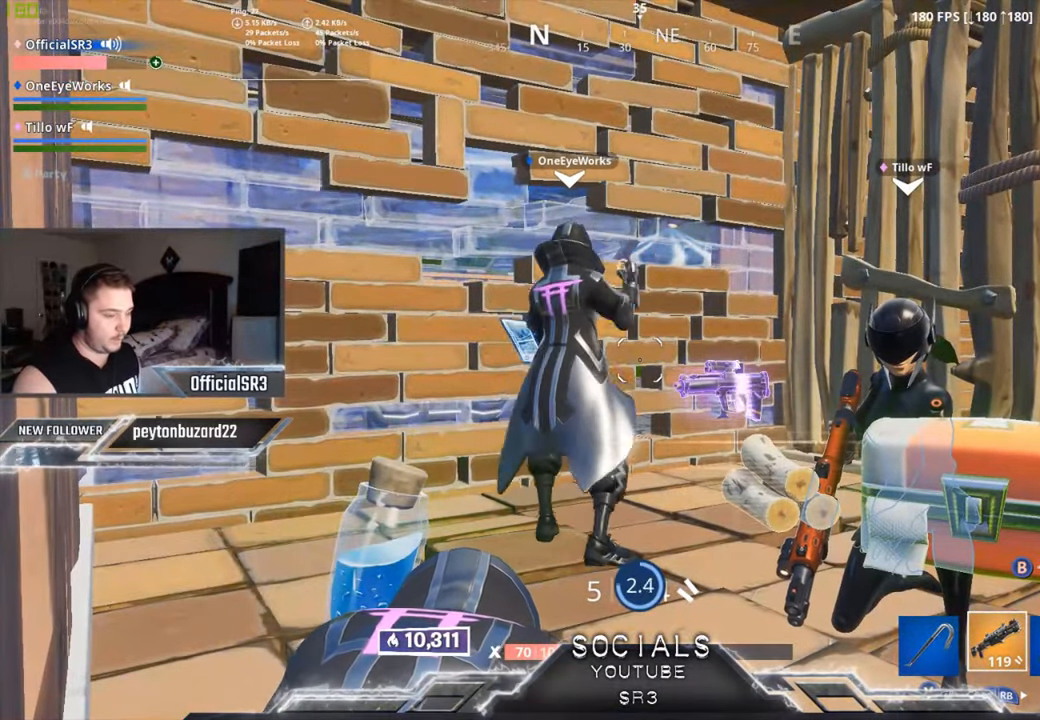
{"buttons": [], "left_stick": "center", "right_stick": "center", "events": []}
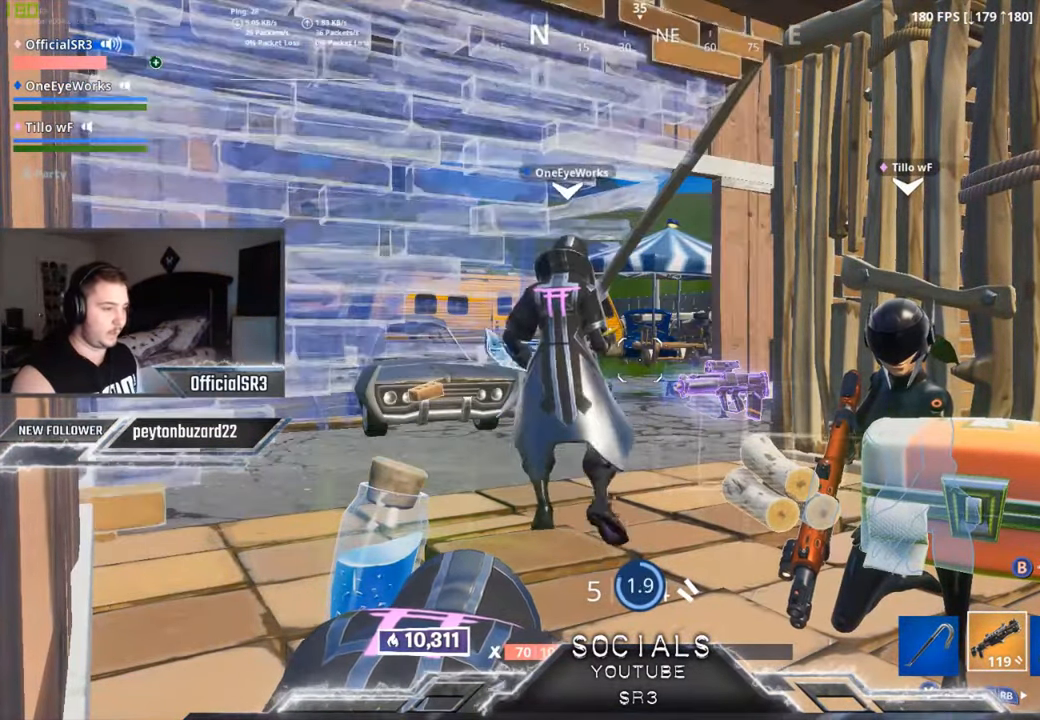
{"buttons": [], "left_stick": "center", "right_stick": "center", "events": []}
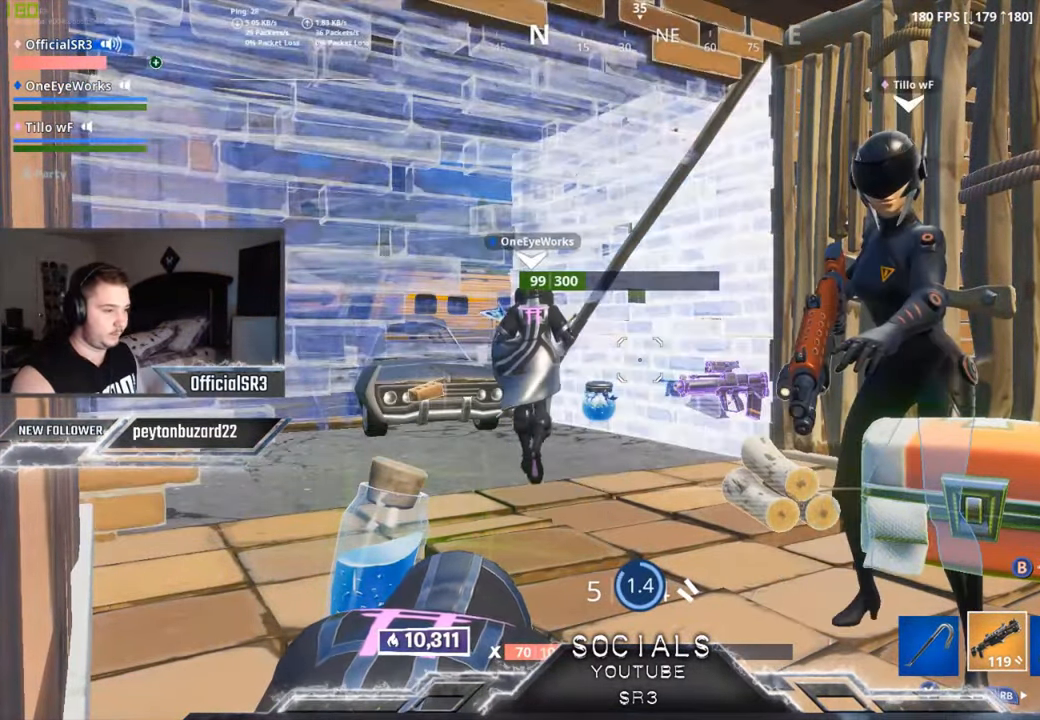
{"buttons": [], "left_stick": "center", "right_stick": "center", "events": []}
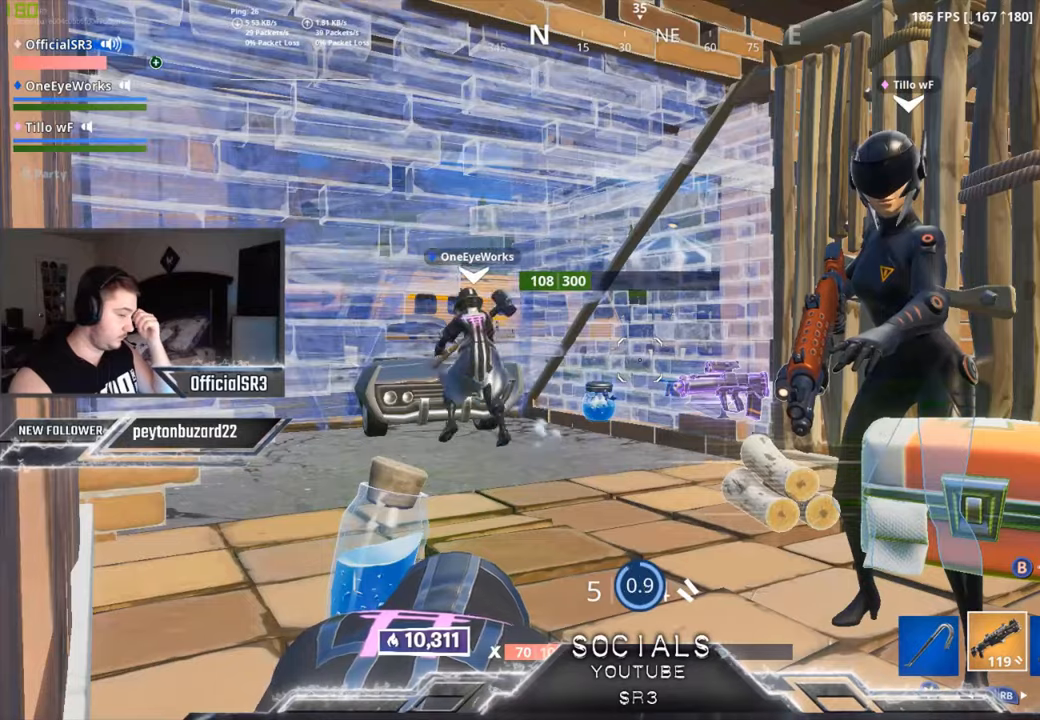
{"buttons": [], "left_stick": "center", "right_stick": "center", "events": []}
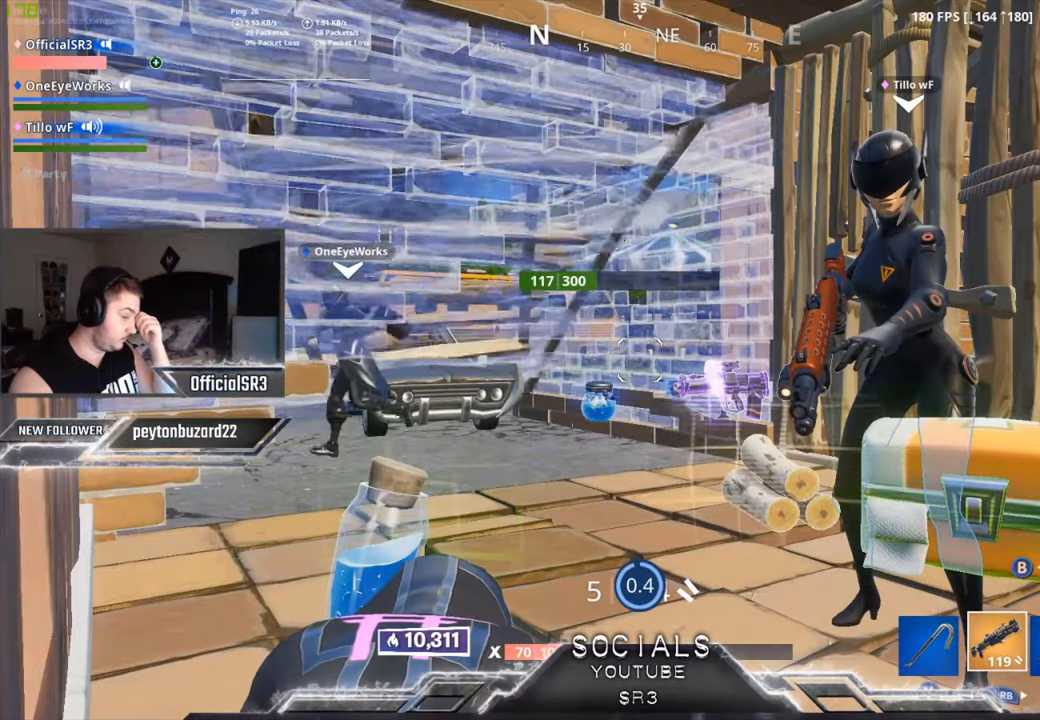
{"buttons": [], "left_stick": "center", "right_stick": "center", "events": [[250, "right_stick", "down-right"], [416, "right_stick", "center"]]}
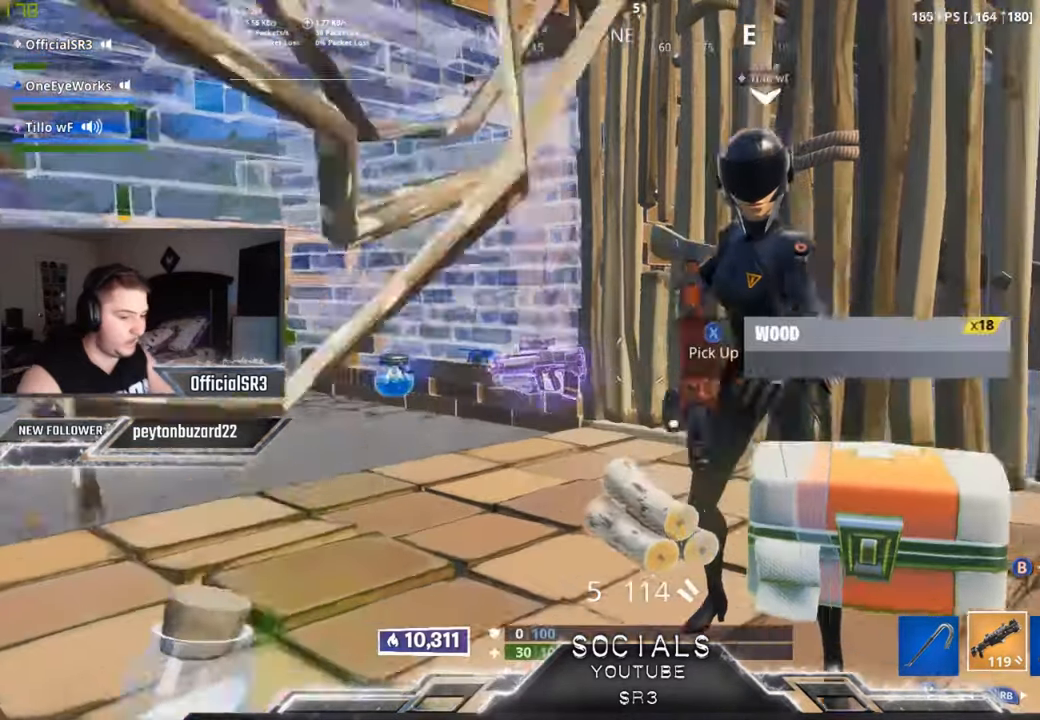
{"buttons": [], "left_stick": "center", "right_stick": "center", "events": [[316, "right_stick", "down-left"], [466, "right_stick", "center"]]}
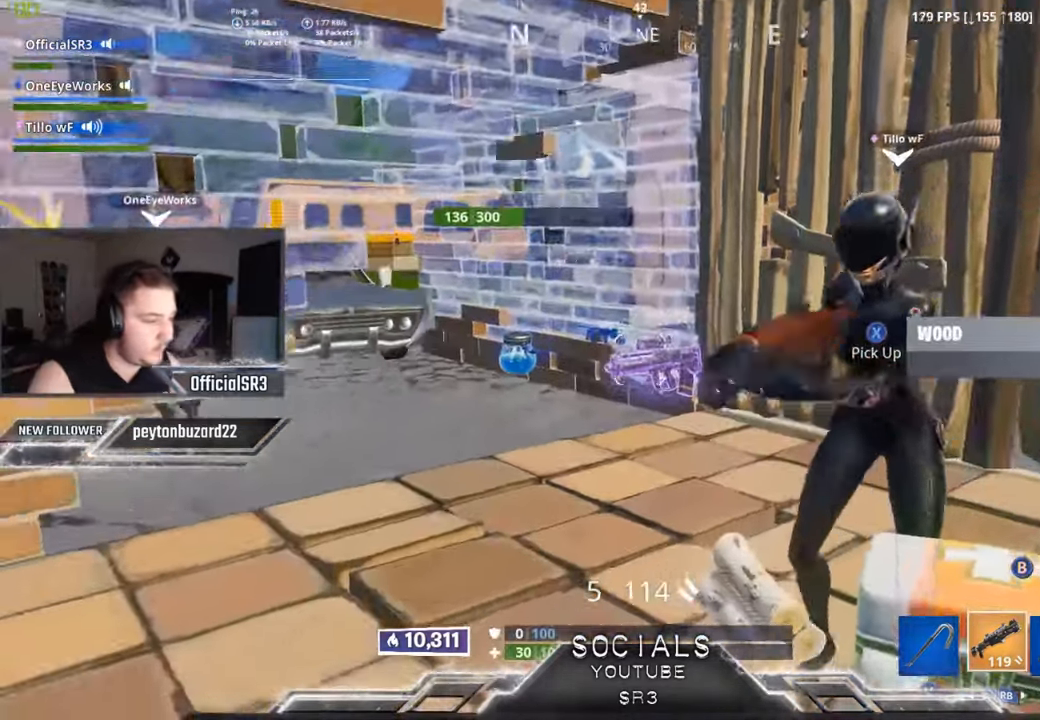
{"buttons": [], "left_stick": "up", "right_stick": "center", "events": [[50, "right_stick", "down-right"], [216, "right_stick", "center"], [300, "X", "down"], [366, "X", "up"], [400, "left_stick", "up"]]}
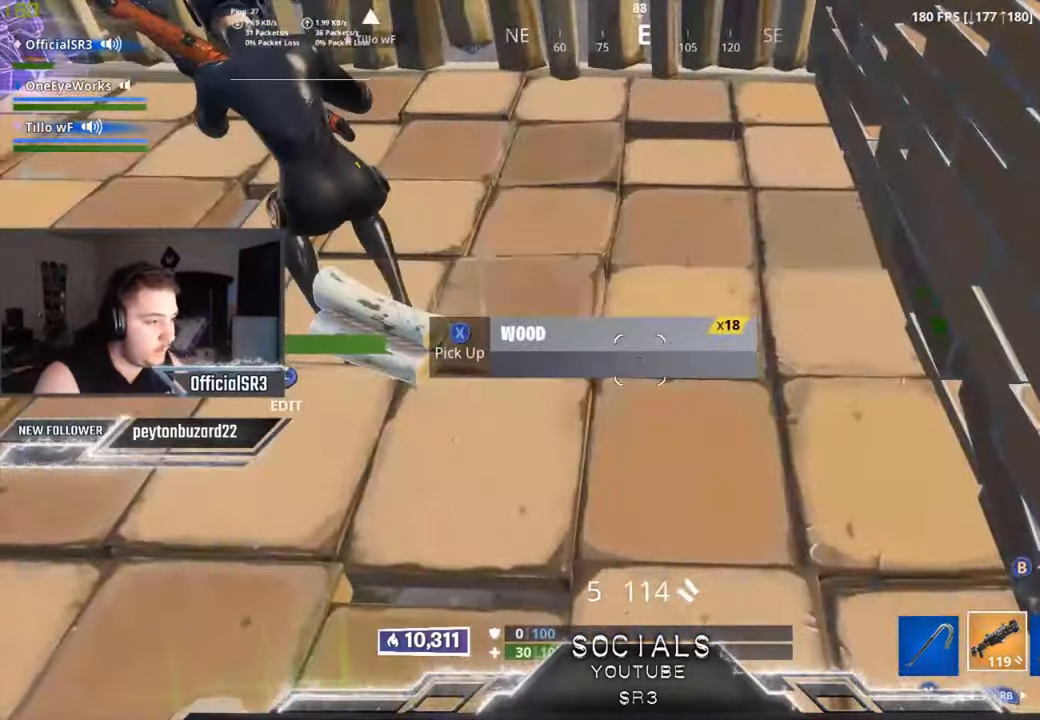
{"buttons": [], "left_stick": "up", "right_stick": "center", "events": [[16, "right_stick", "up-left"], [233, "right_stick", "center"]]}
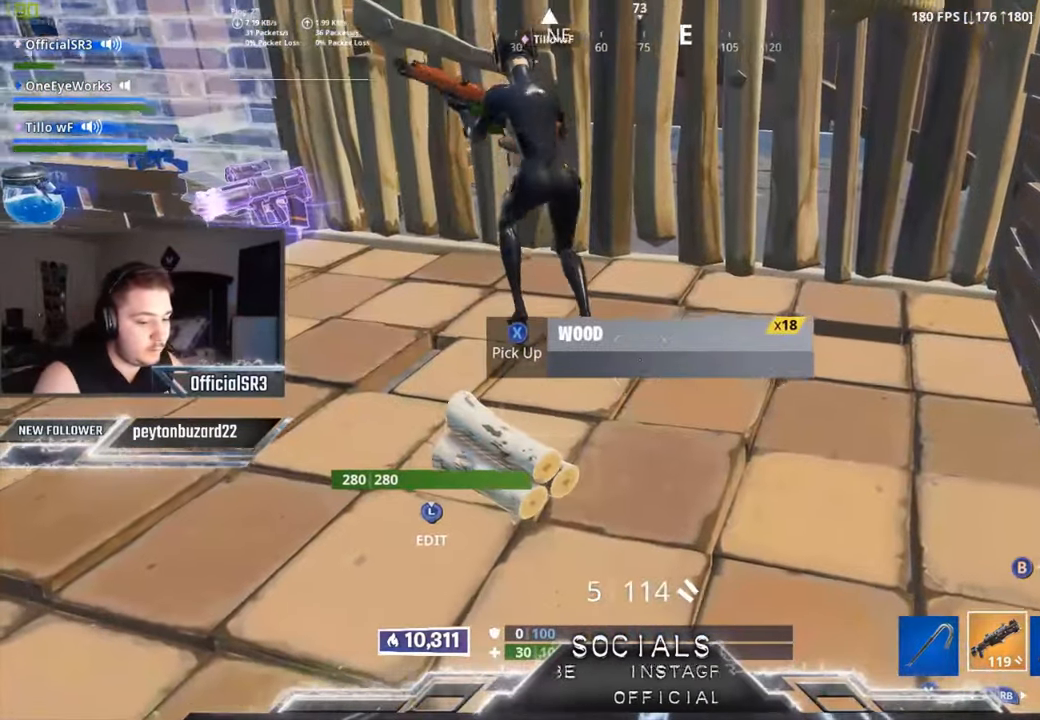
{"buttons": ["R3"], "left_stick": "up", "right_stick": "center", "events": [[116, "L1", "down"], [133, "L2", "down"], [183, "L2", "up"], [200, "L1", "up"], [266, "L1", "down"], [400, "L1", "up"], [483, "R3", "down"]]}
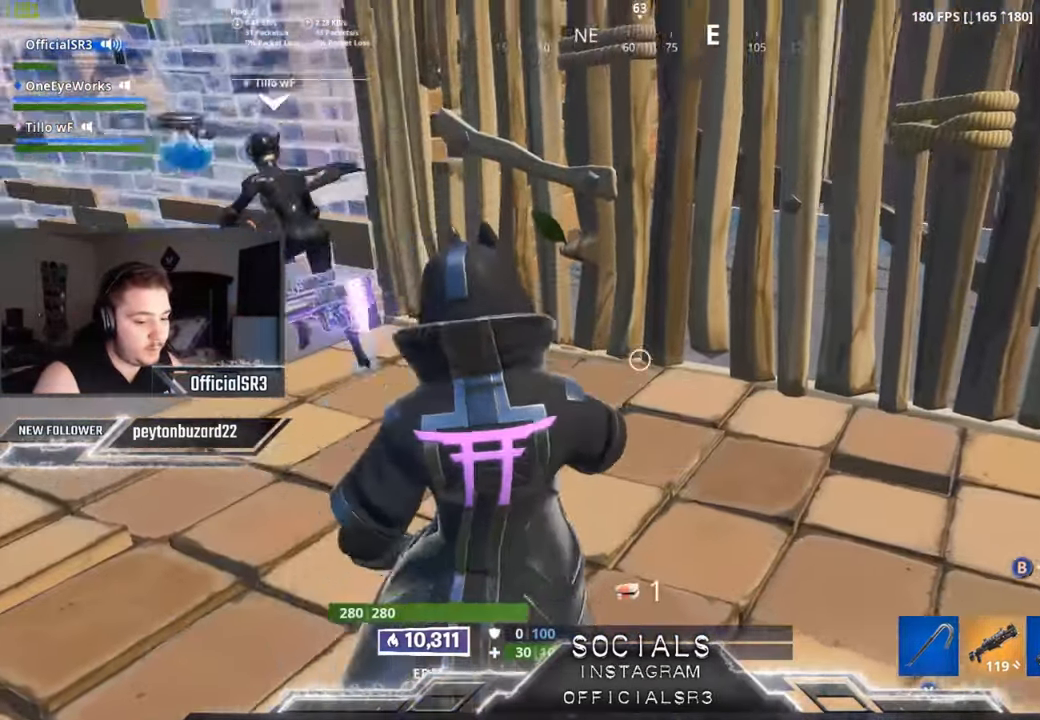
{"buttons": ["R2"], "left_stick": "center", "right_stick": "center", "events": [[33, "left_stick", "center"], [83, "R3", "up"], [100, "R2", "down"], [100, "right_stick", "left"], [216, "R2", "up"], [266, "right_stick", "center"], [283, "R2", "down"], [383, "R2", "up"], [466, "R2", "down"]]}
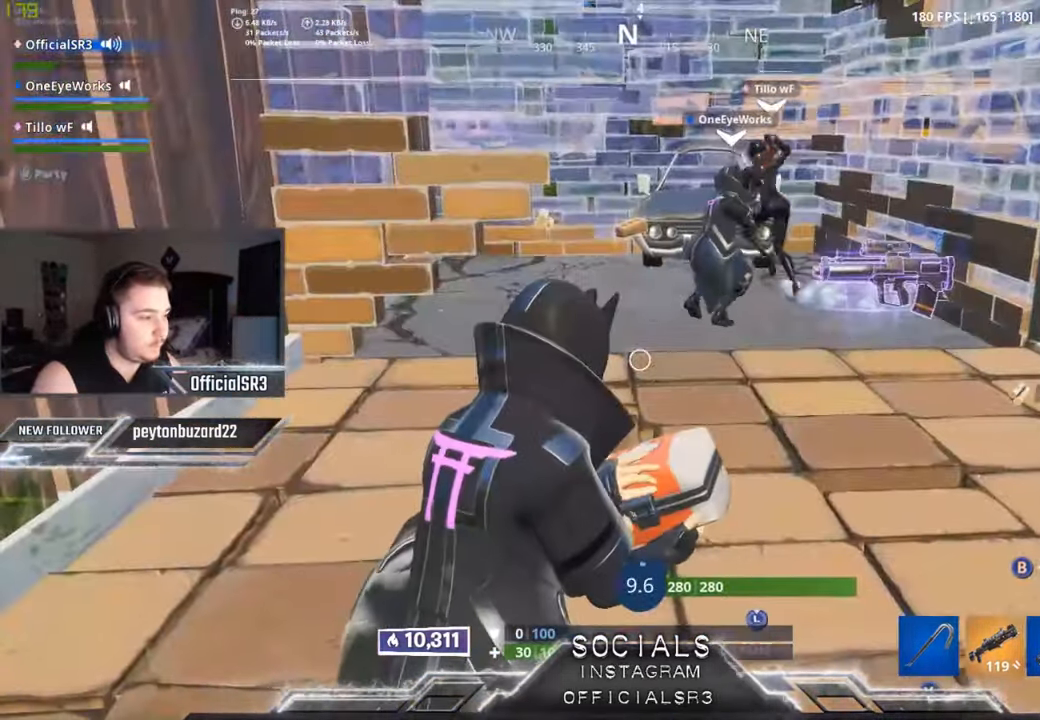
{"buttons": [], "left_stick": "center", "right_stick": "center", "events": [[50, "DPAD_UP", "down"], [83, "R2", "up"], [150, "DPAD_UP", "up"], [433, "B", "down"], [500, "B", "up"]]}
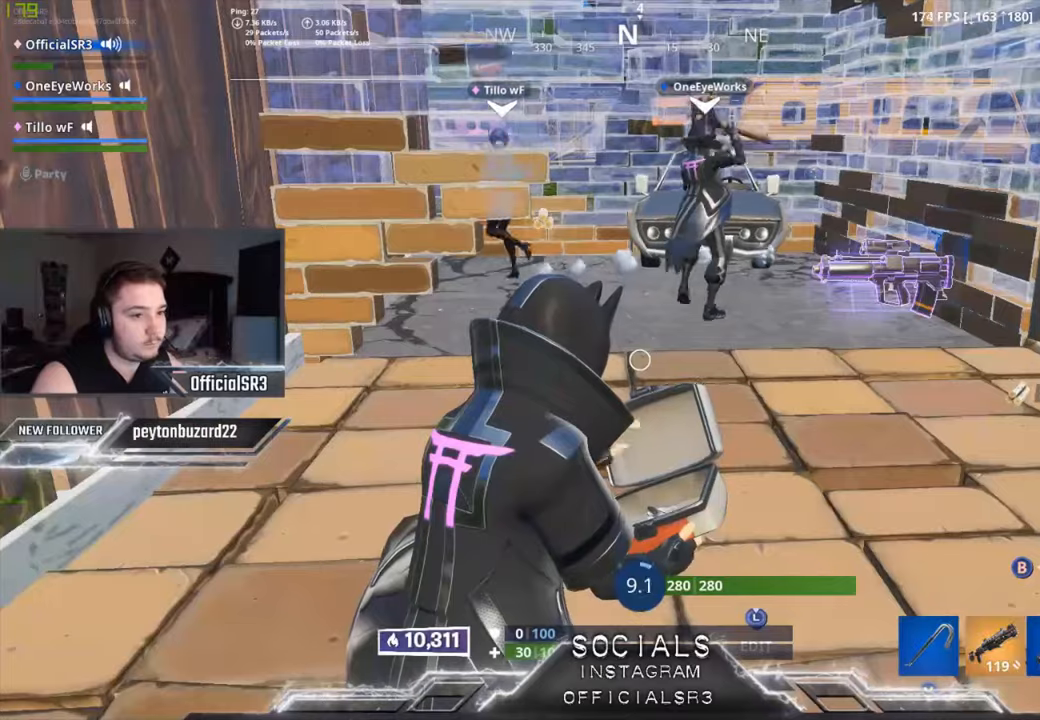
{"buttons": [], "left_stick": "center", "right_stick": "center", "events": [[166, "right_stick", "up"], [316, "right_stick", "center"]]}
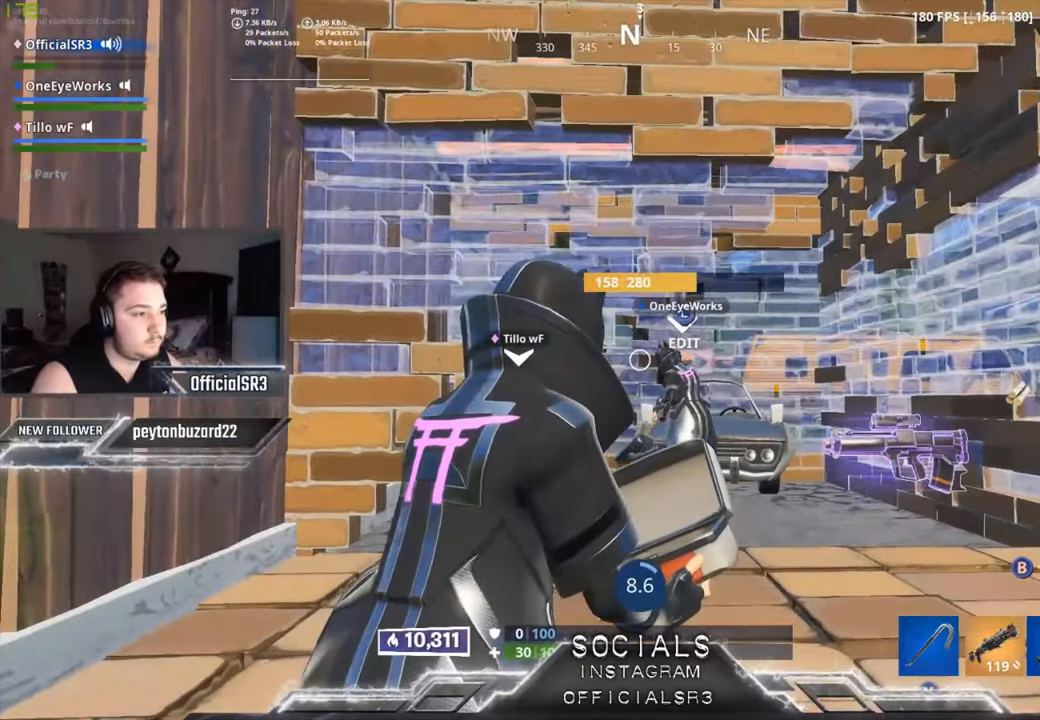
{"buttons": [], "left_stick": "center", "right_stick": "center", "events": []}
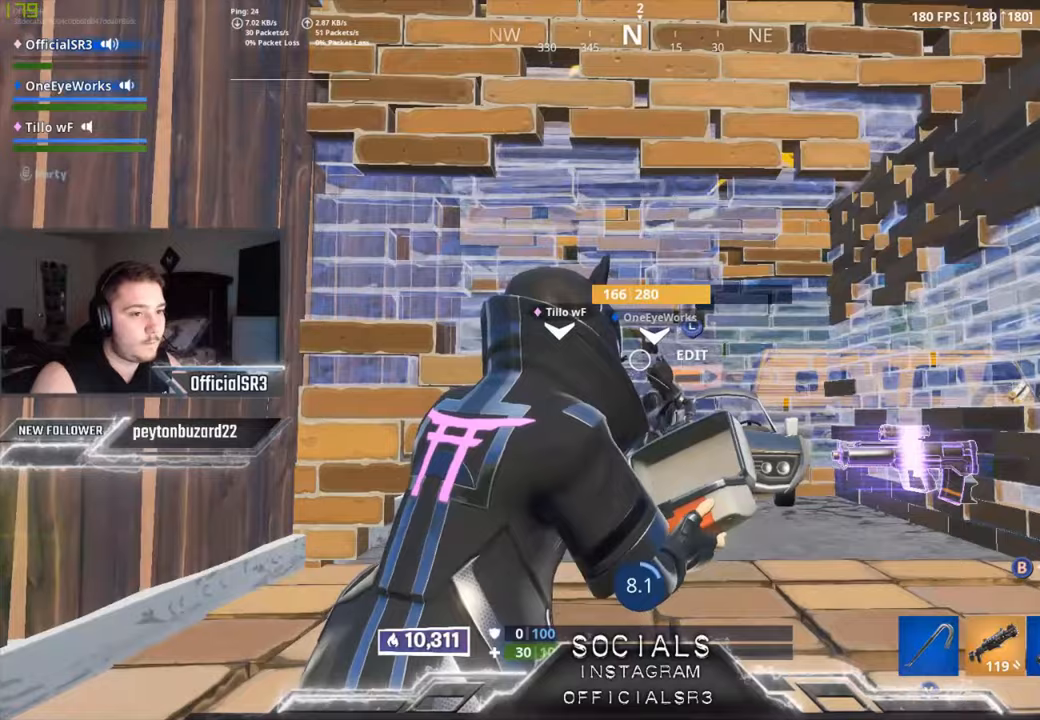
{"buttons": [], "left_stick": "center", "right_stick": "center", "events": []}
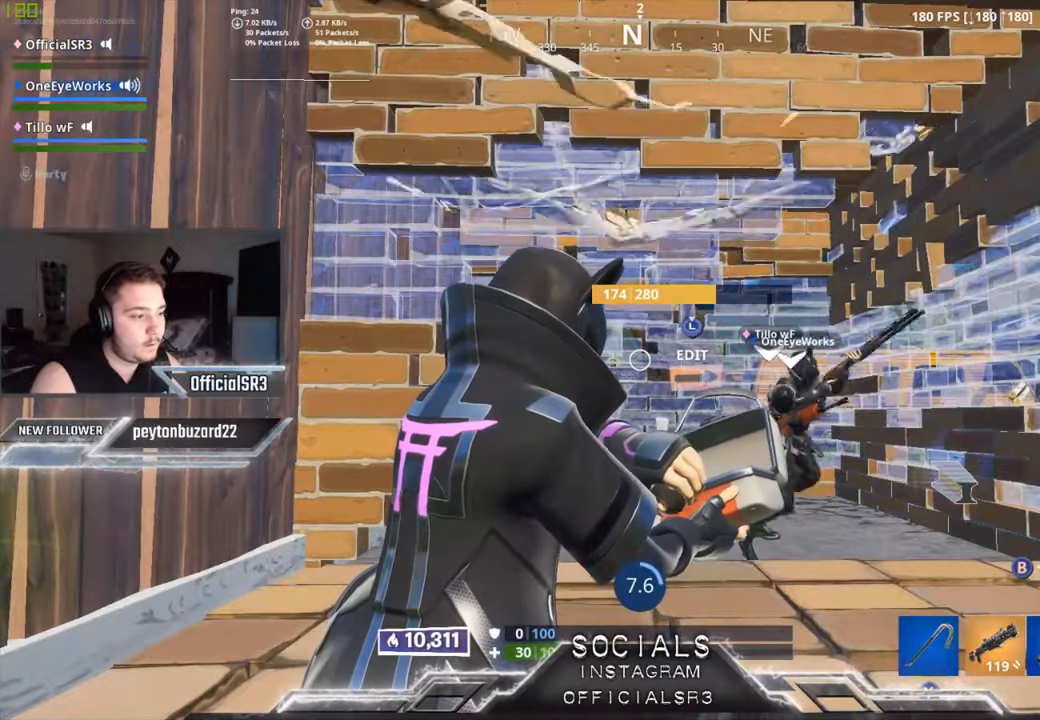
{"buttons": [], "left_stick": "center", "right_stick": "center", "events": []}
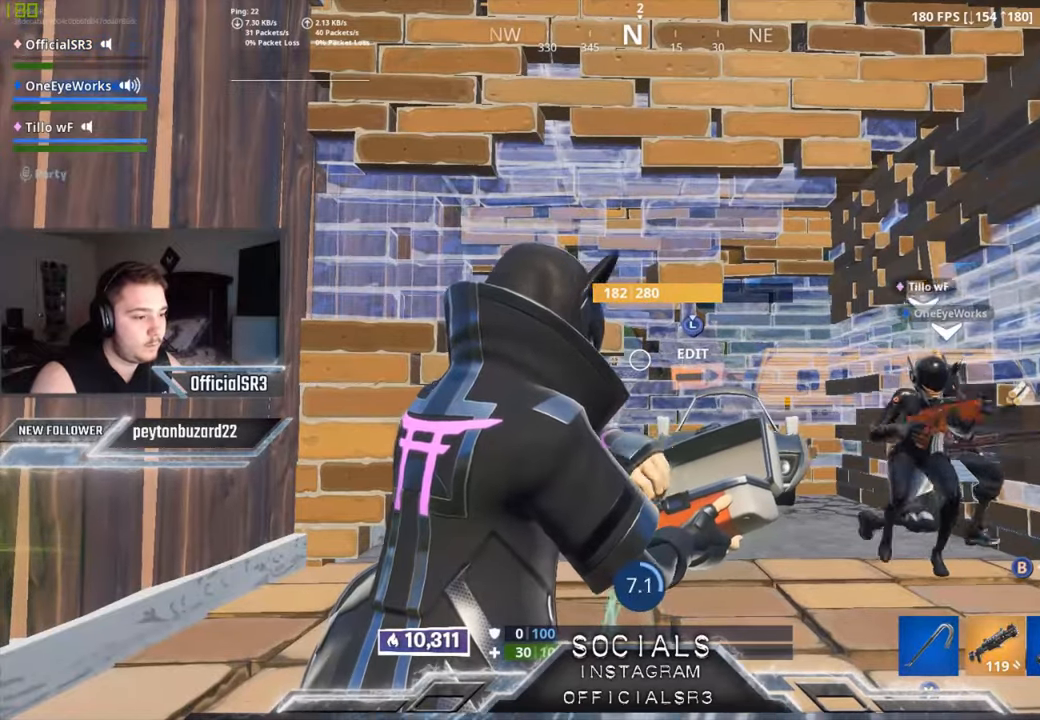
{"buttons": [], "left_stick": "center", "right_stick": "down-left", "events": [[383, "right_stick", "down-left"]]}
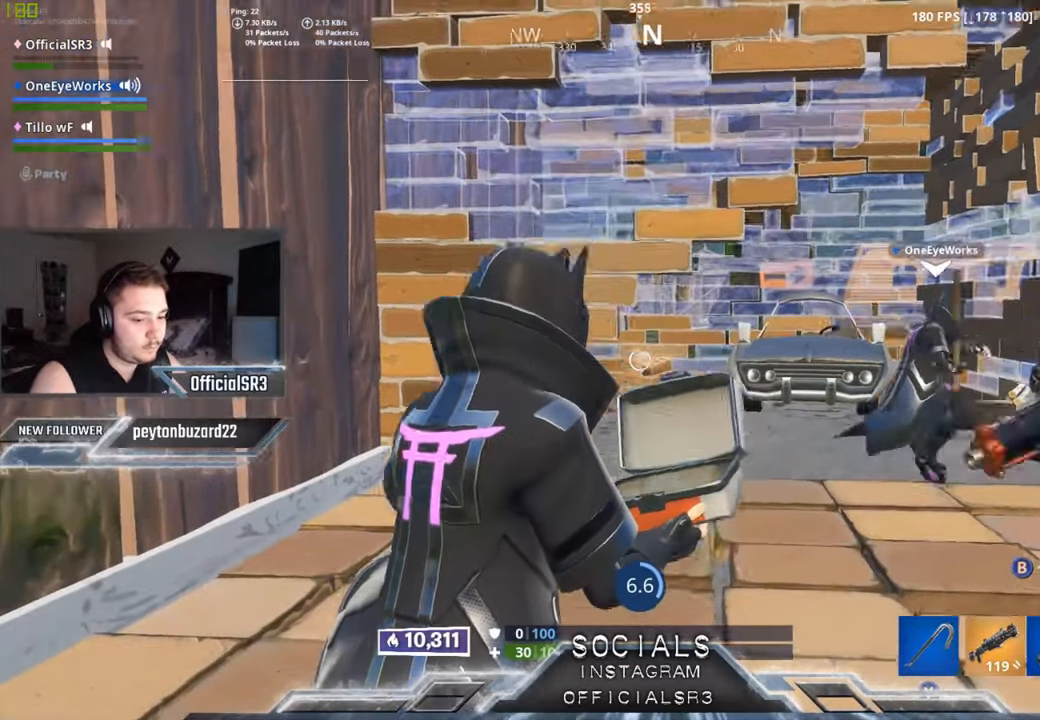
{"buttons": [], "left_stick": "center", "right_stick": "down-left", "events": [[33, "right_stick", "center"], [483, "right_stick", "down-left"]]}
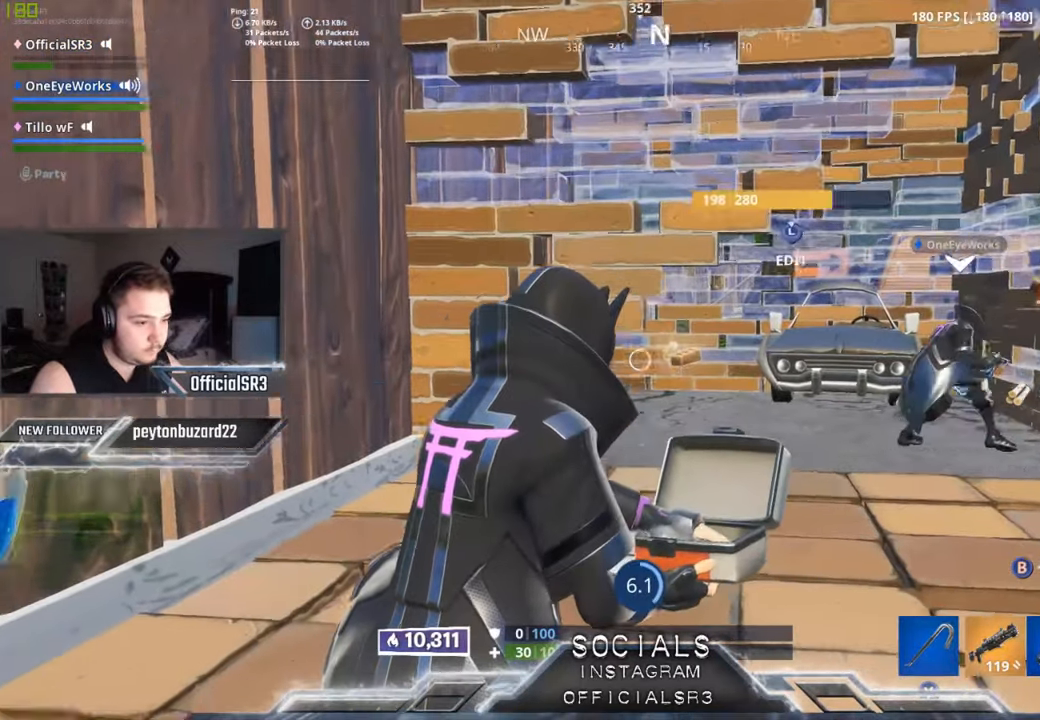
{"buttons": [], "left_stick": "center", "right_stick": "right", "events": [[250, "right_stick", "center"], [383, "right_stick", "right"]]}
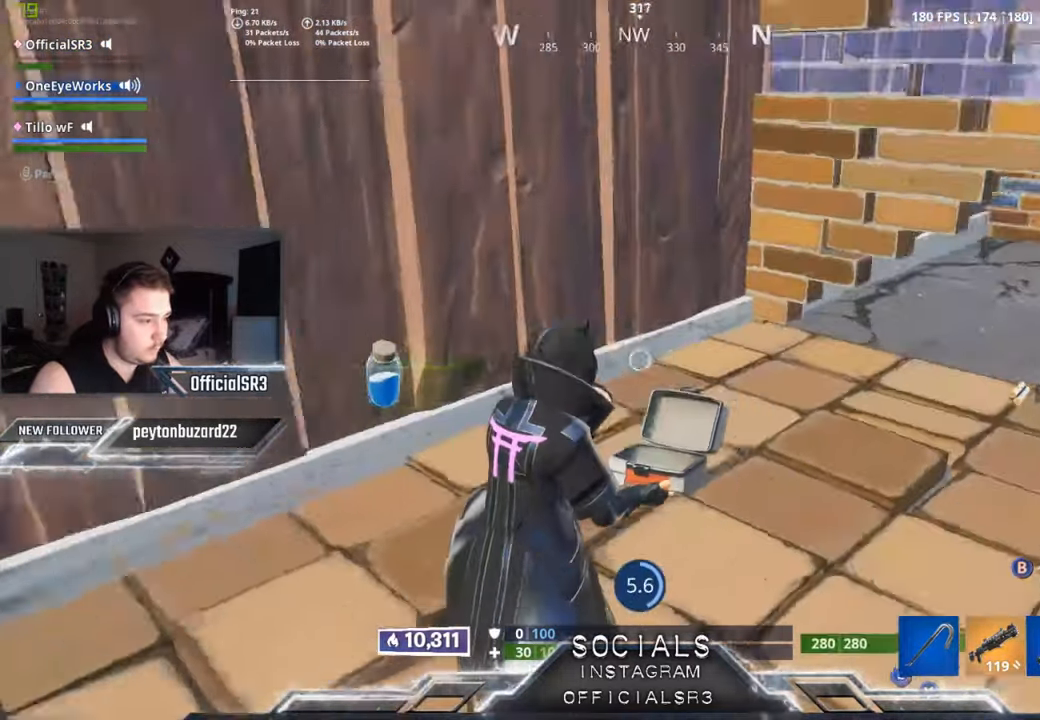
{"buttons": [], "left_stick": "center", "right_stick": "center", "events": [[67, "right_stick", "center"], [183, "right_stick", "left"], [367, "right_stick", "center"], [467, "X", "down"], [500, "X", "up"]]}
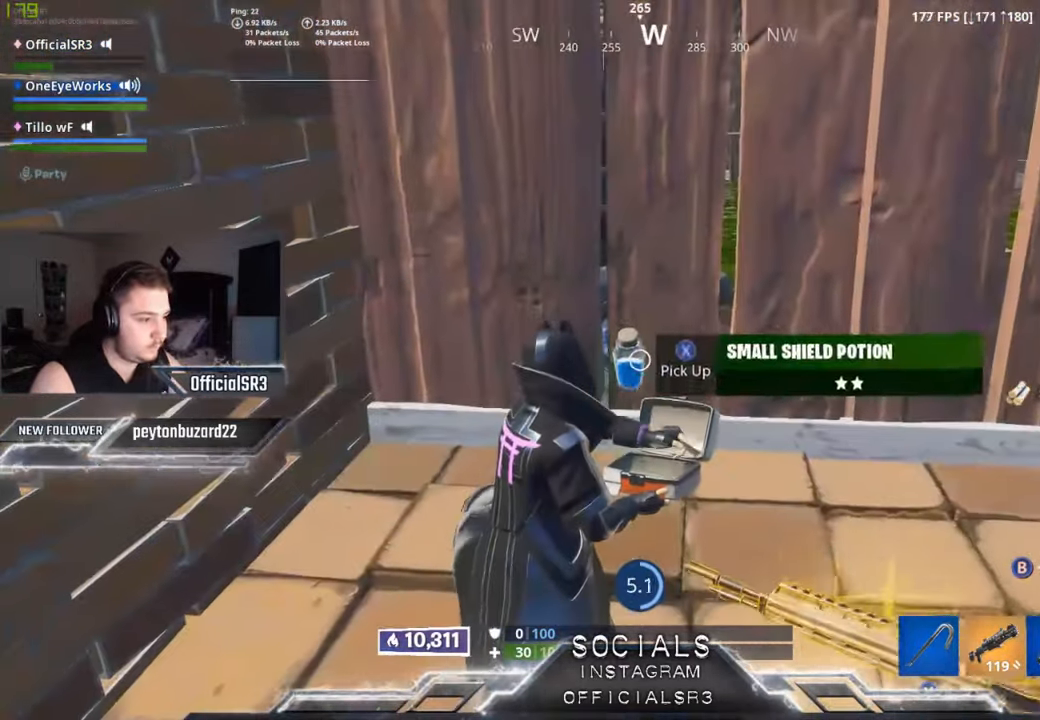
{"buttons": [], "left_stick": "center", "right_stick": "center", "events": [[133, "right_stick", "right"], [400, "right_stick", "center"]]}